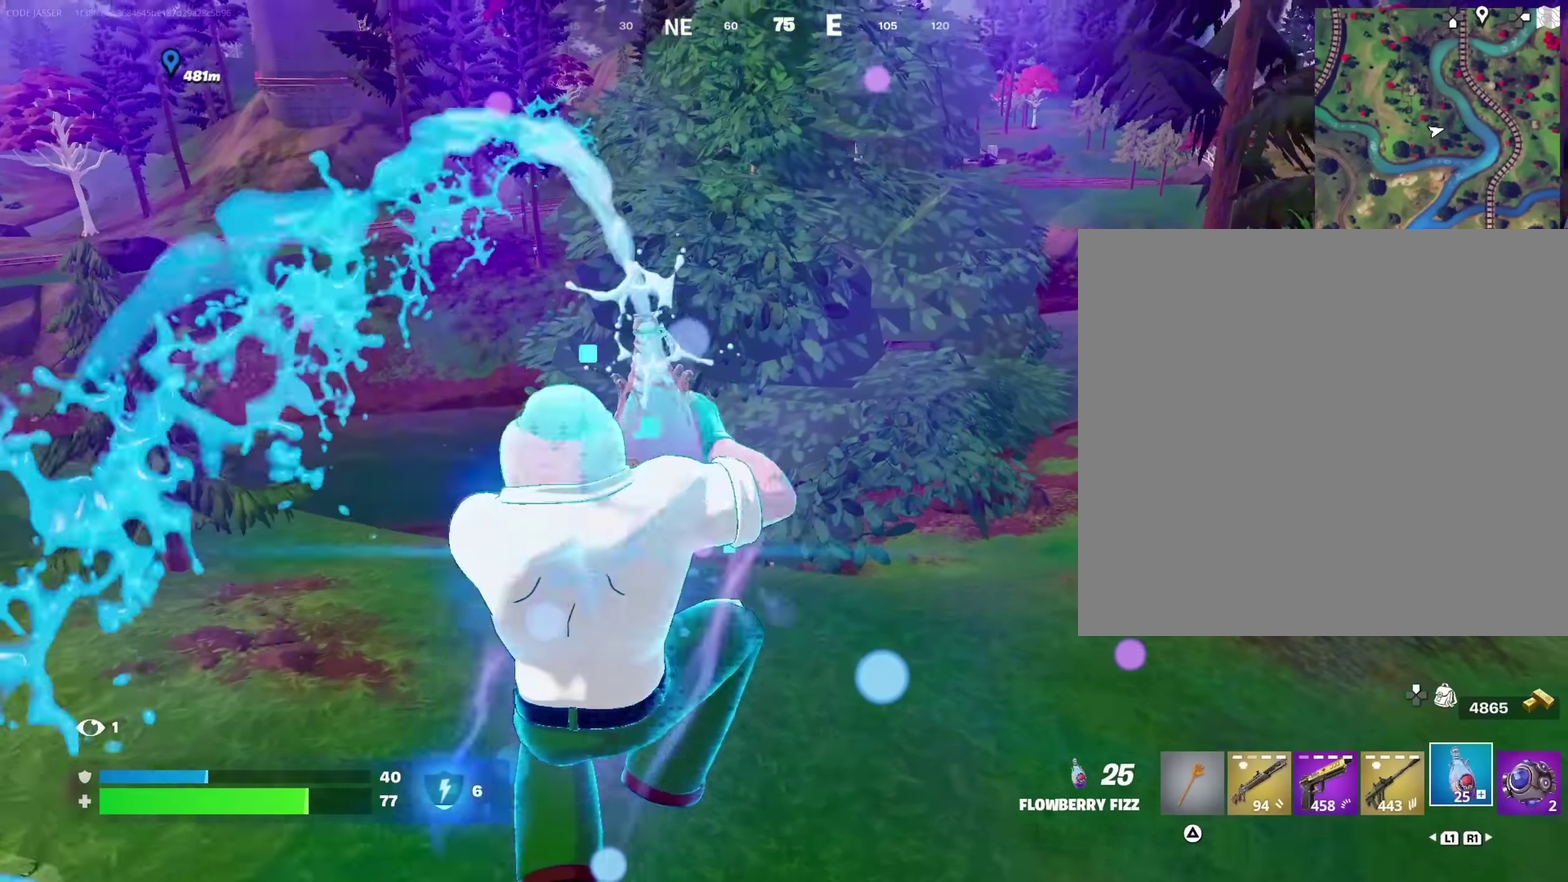
Gameplay with a controller (PlayStation layout); each line is a JSON object with the inputs held at the frame after it (dt_ms = milliseconds from this image to that frame). "events" lists button and stick changes between this image and that frame as [ms after this image, input, new state], when the widget could be followed in between. This document gives stick clicks only as held states, not as events.
{"dt_ms": 900, "buttons": ["R2"], "left_stick": "up-right", "right_stick": "center", "events": []}
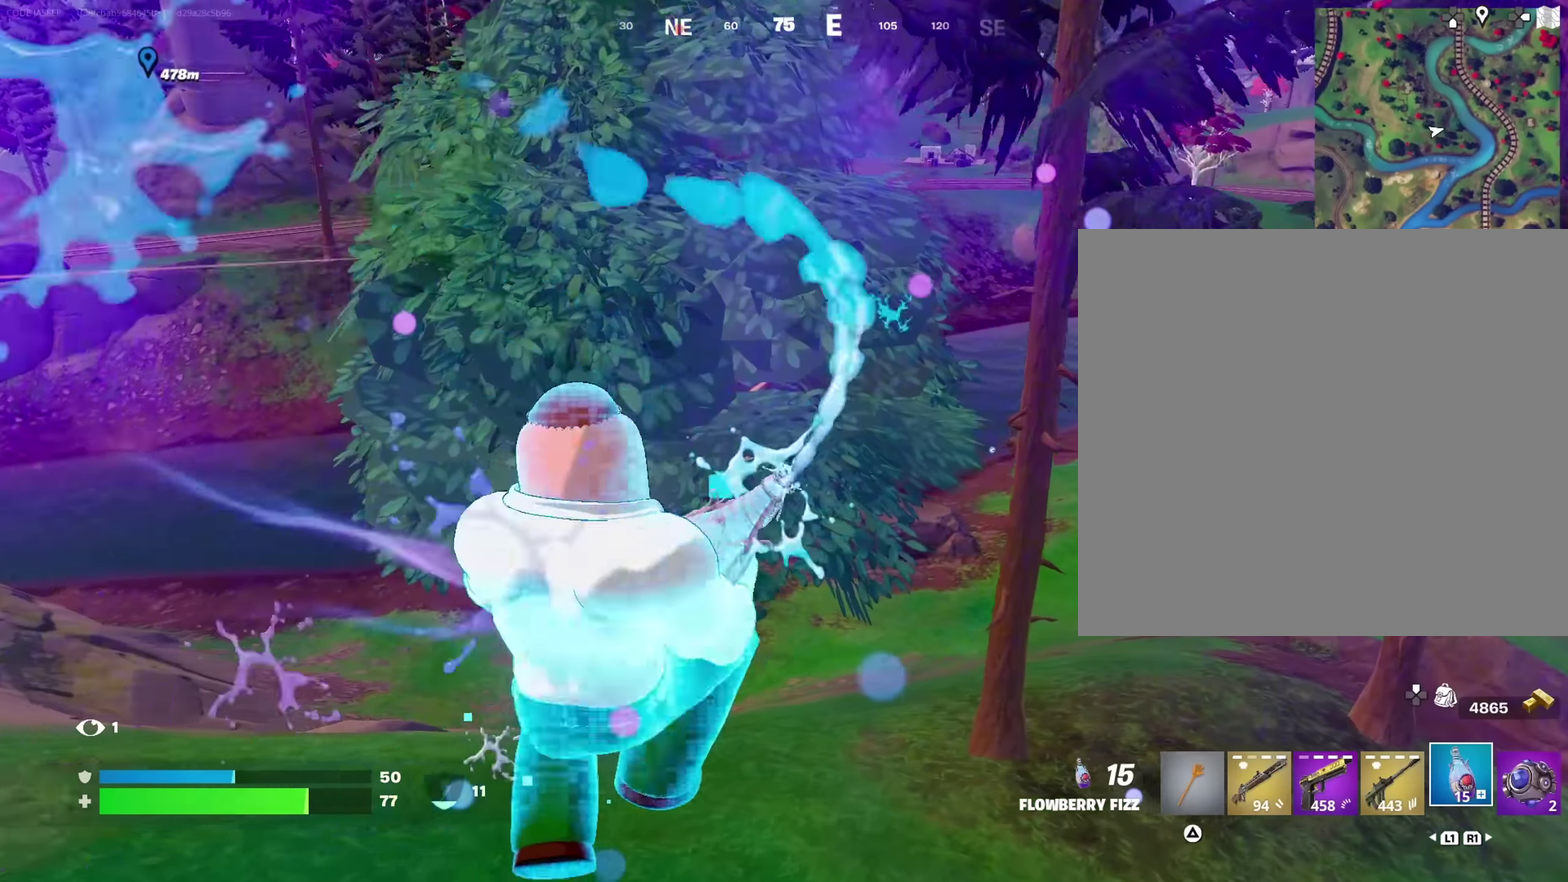
{"dt_ms": 250, "buttons": ["R2"], "left_stick": "right", "right_stick": "center", "events": [[66, "left_stick", "right"]]}
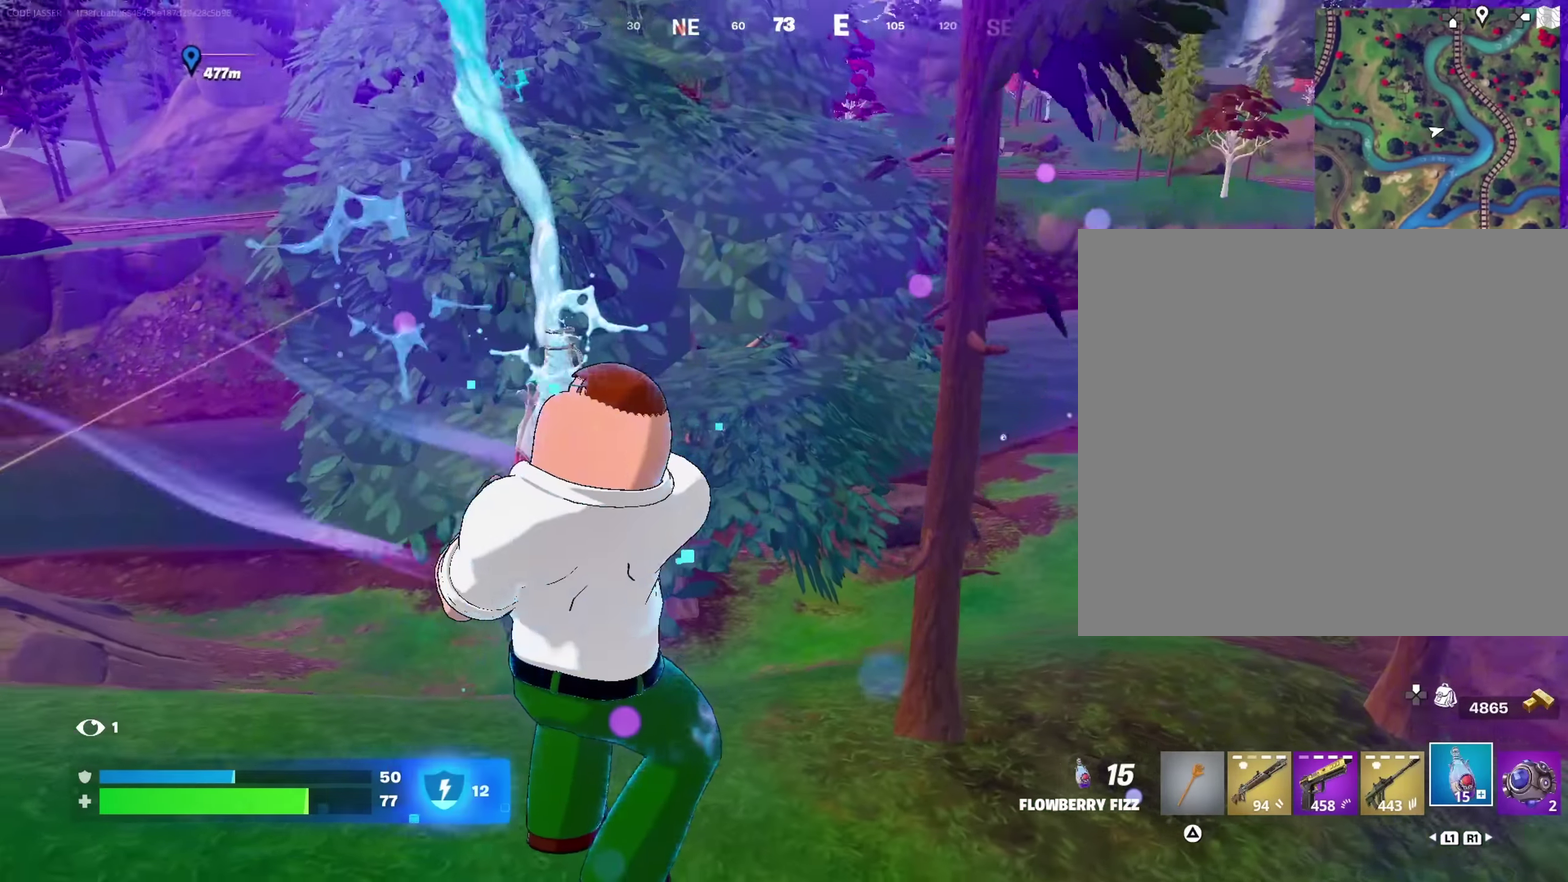
{"dt_ms": 750, "buttons": ["R2"], "left_stick": "up", "right_stick": "center"}
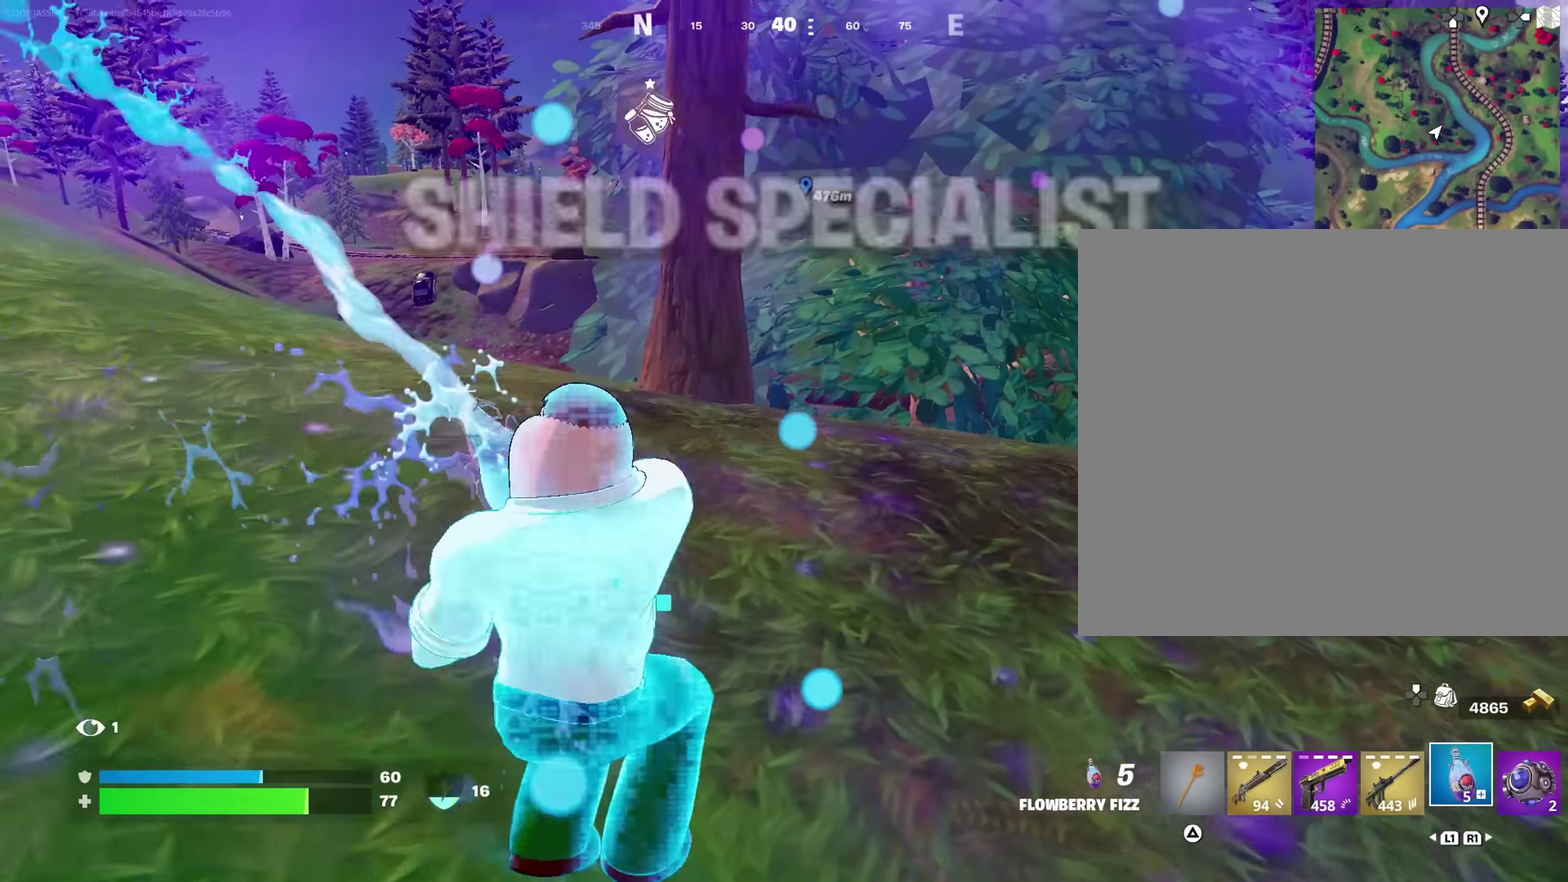
{"dt_ms": 250, "buttons": ["R2"], "left_stick": "up-left", "right_stick": "center", "events": [[150, "left_stick", "up-left"]]}
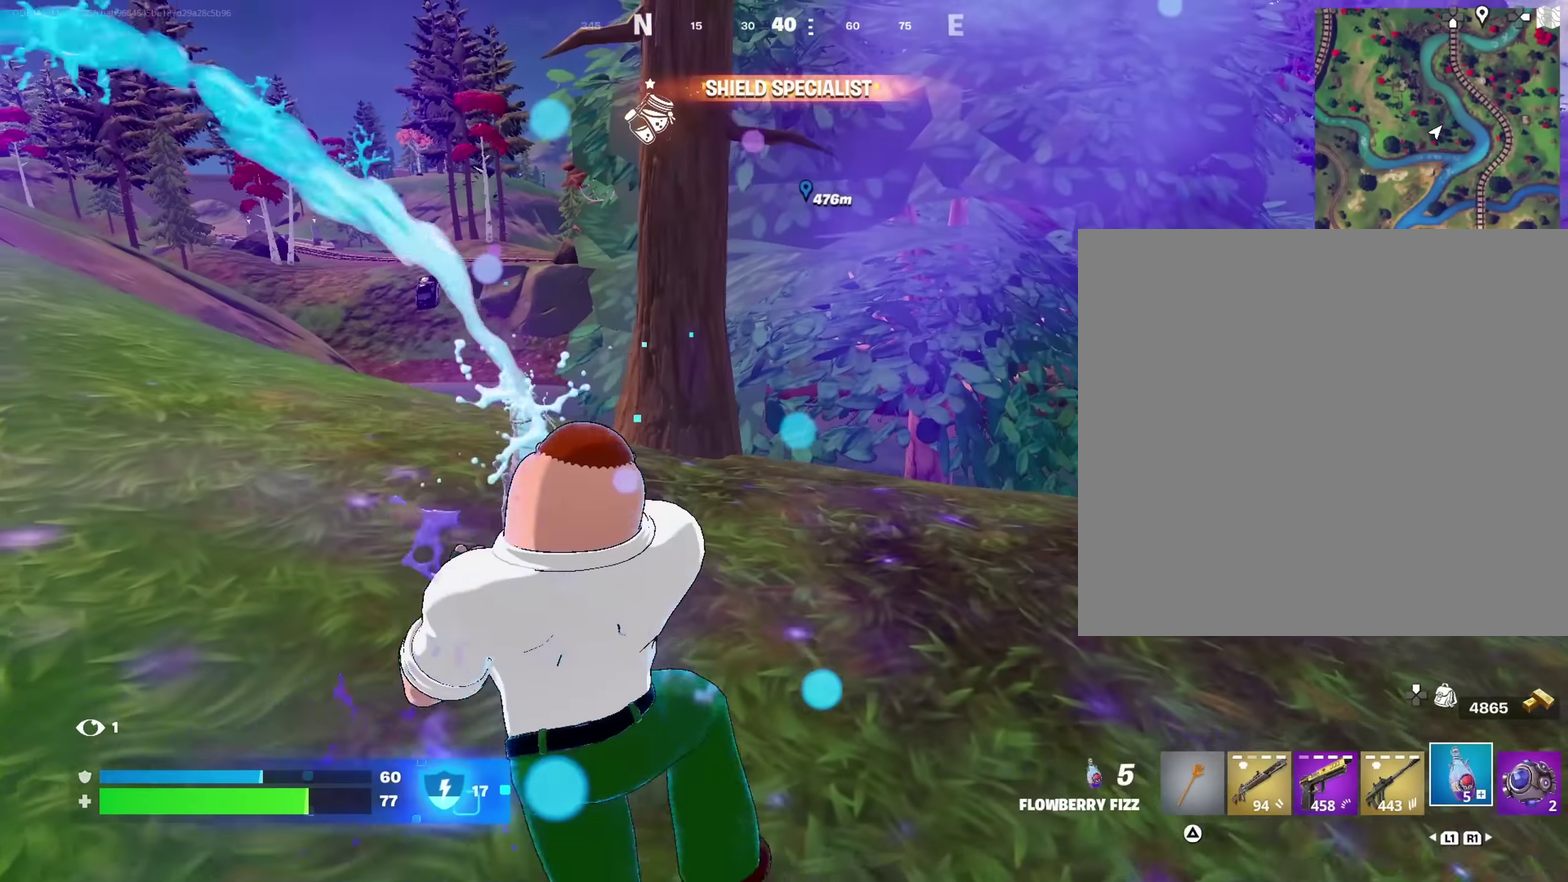
{"dt_ms": 750, "buttons": [], "left_stick": "up-right", "right_stick": "center"}
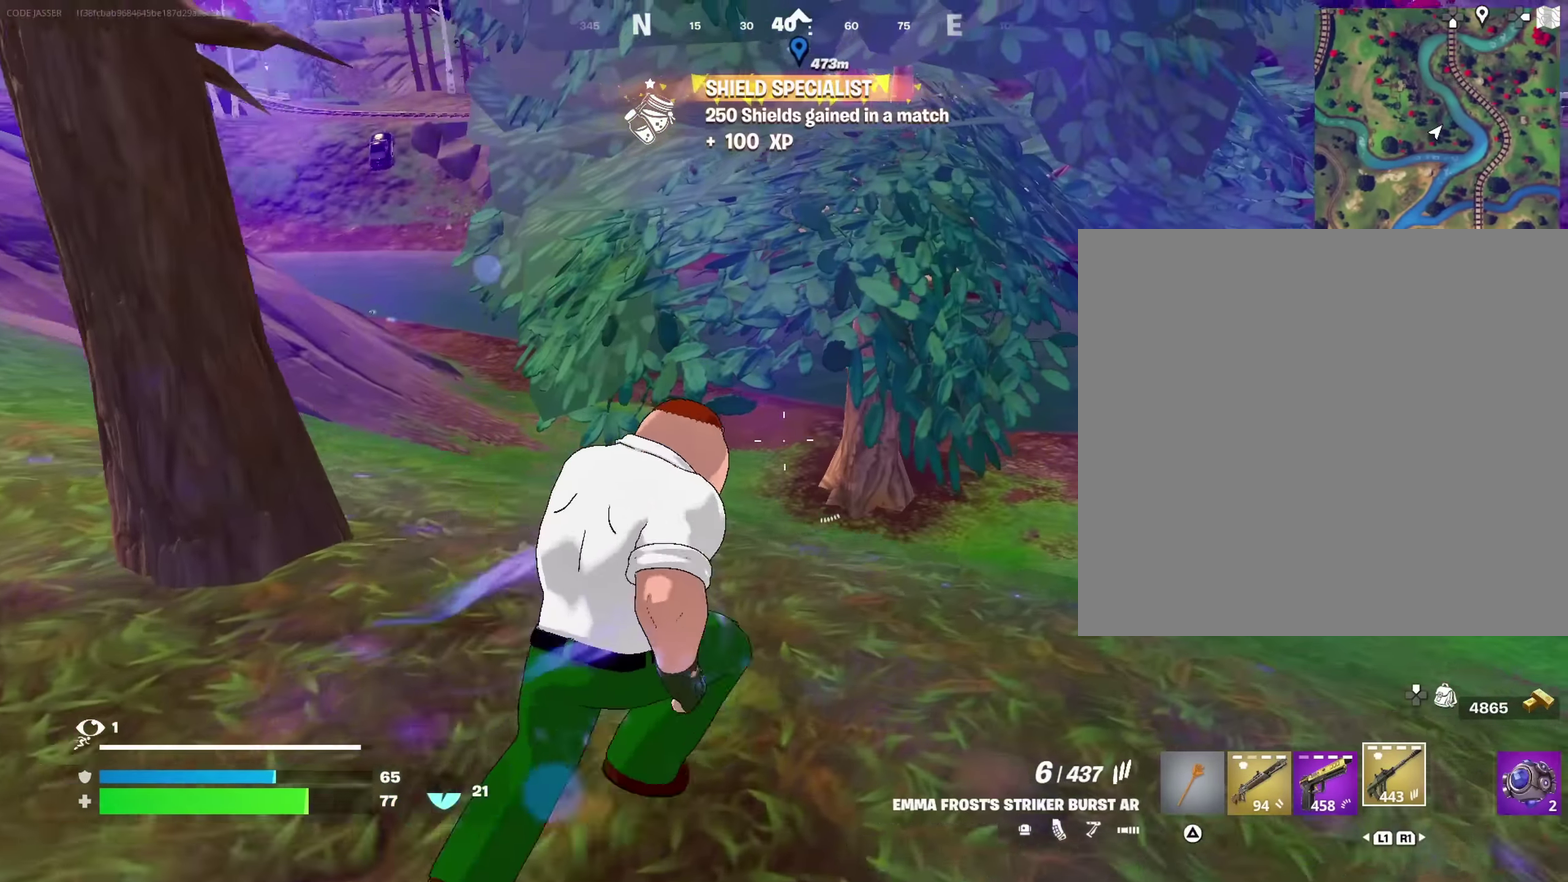
{"dt_ms": 250, "buttons": [], "left_stick": "up", "right_stick": "center", "events": [[33, "left_stick", "up"], [166, "right_stick", "up"], [250, "right_stick", "center"]]}
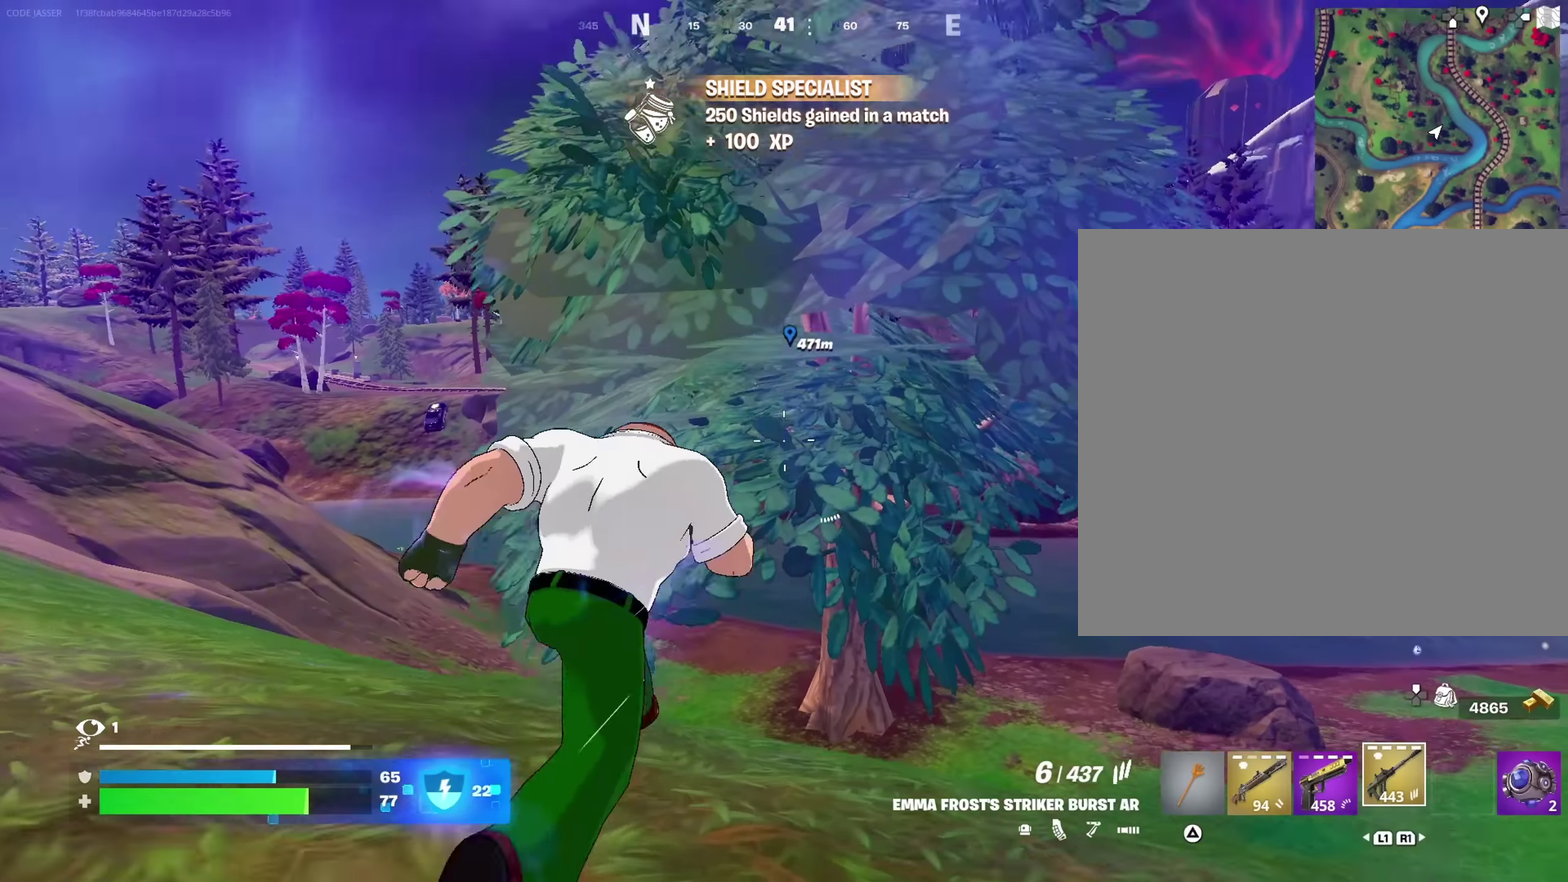
{"dt_ms": 750, "buttons": [], "left_stick": "up-right", "right_stick": "center"}
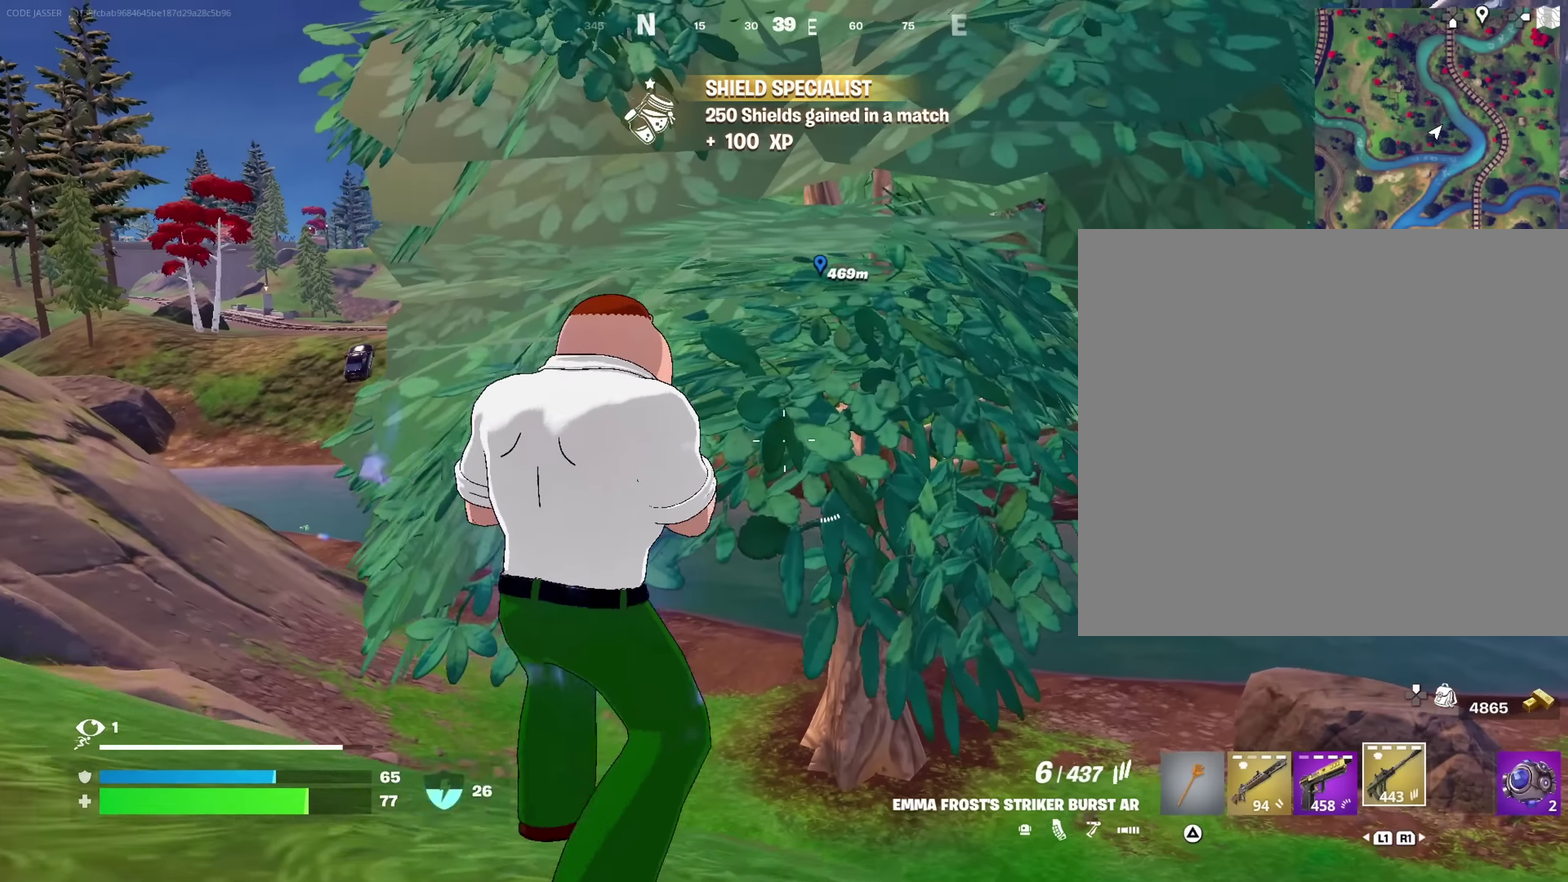
{"dt_ms": 250, "buttons": [], "left_stick": "up", "right_stick": "center", "events": [[150, "left_stick", "up"]]}
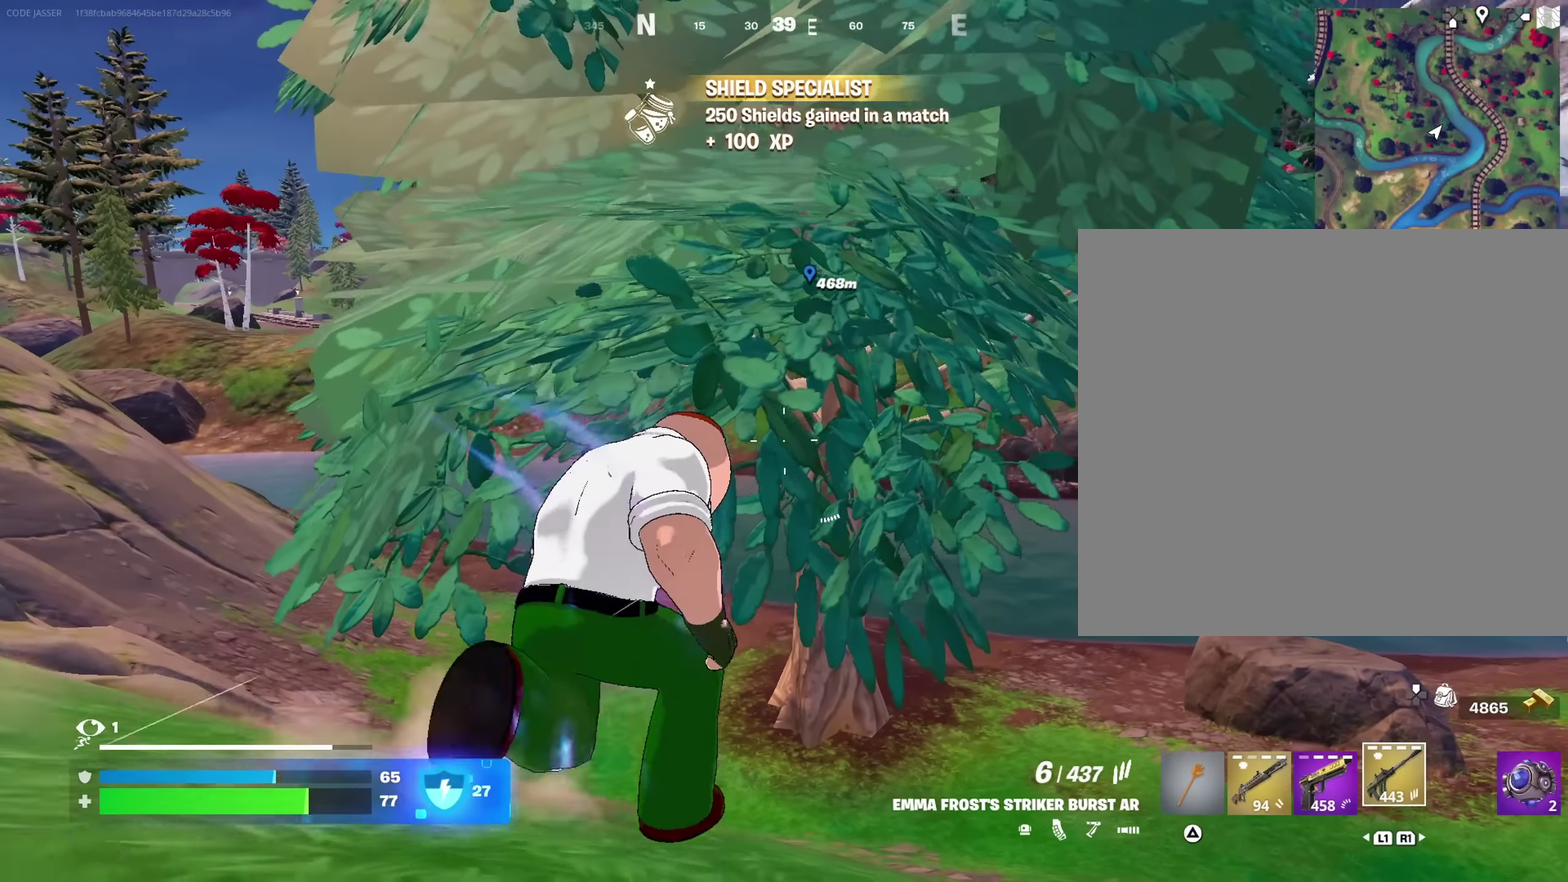
{"dt_ms": 650, "buttons": [], "left_stick": "up-left", "right_stick": "center"}
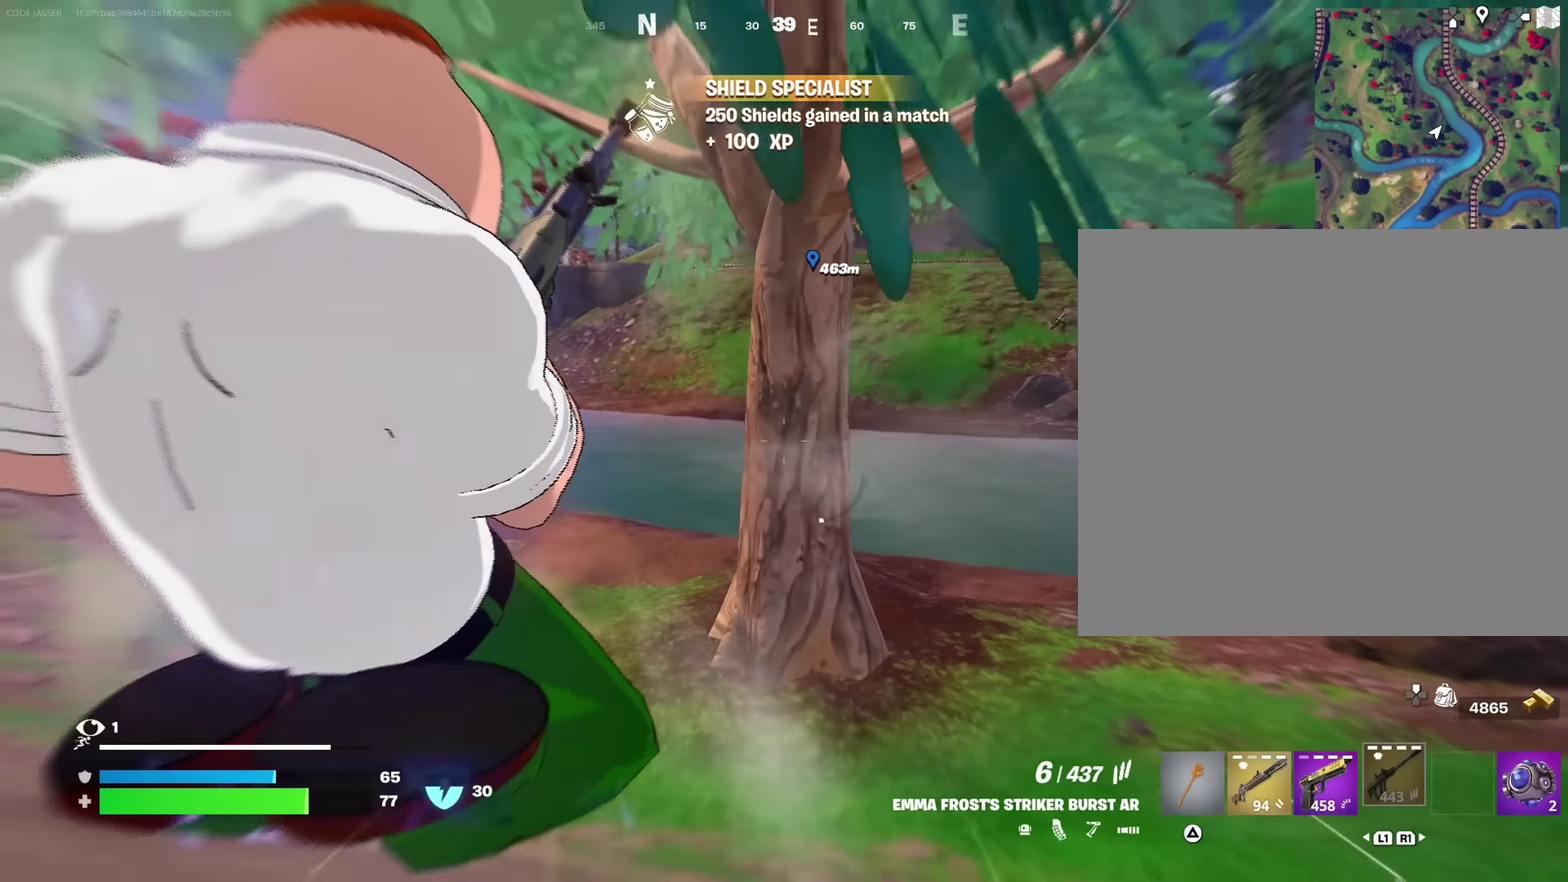
{"dt_ms": 350, "buttons": [], "left_stick": "up-left", "right_stick": "center", "events": []}
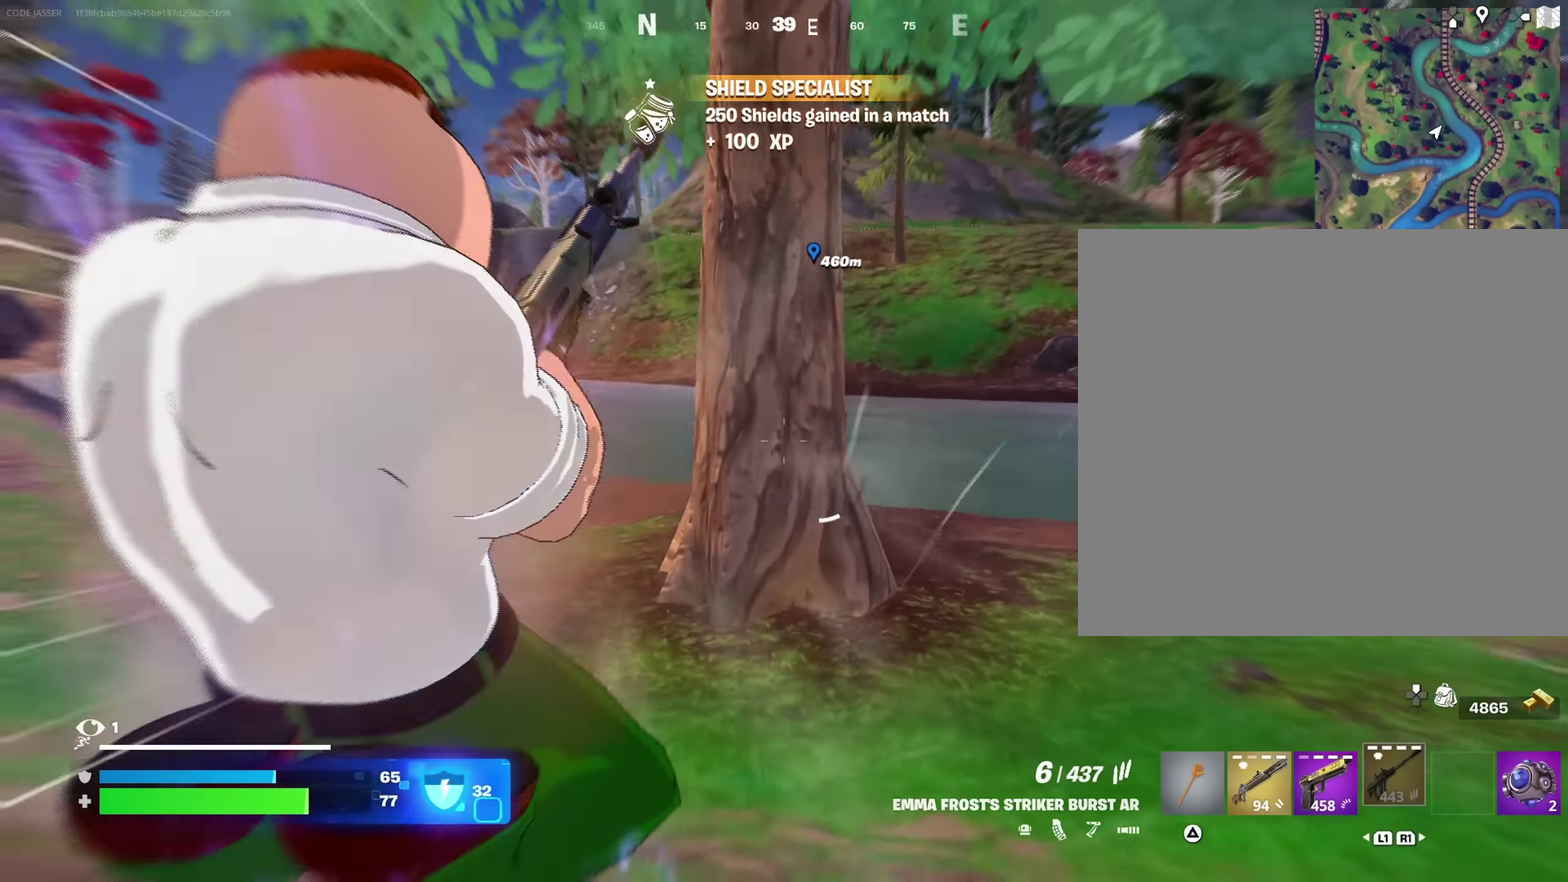
{"dt_ms": 650, "buttons": [], "left_stick": "up-left", "right_stick": "center", "events": []}
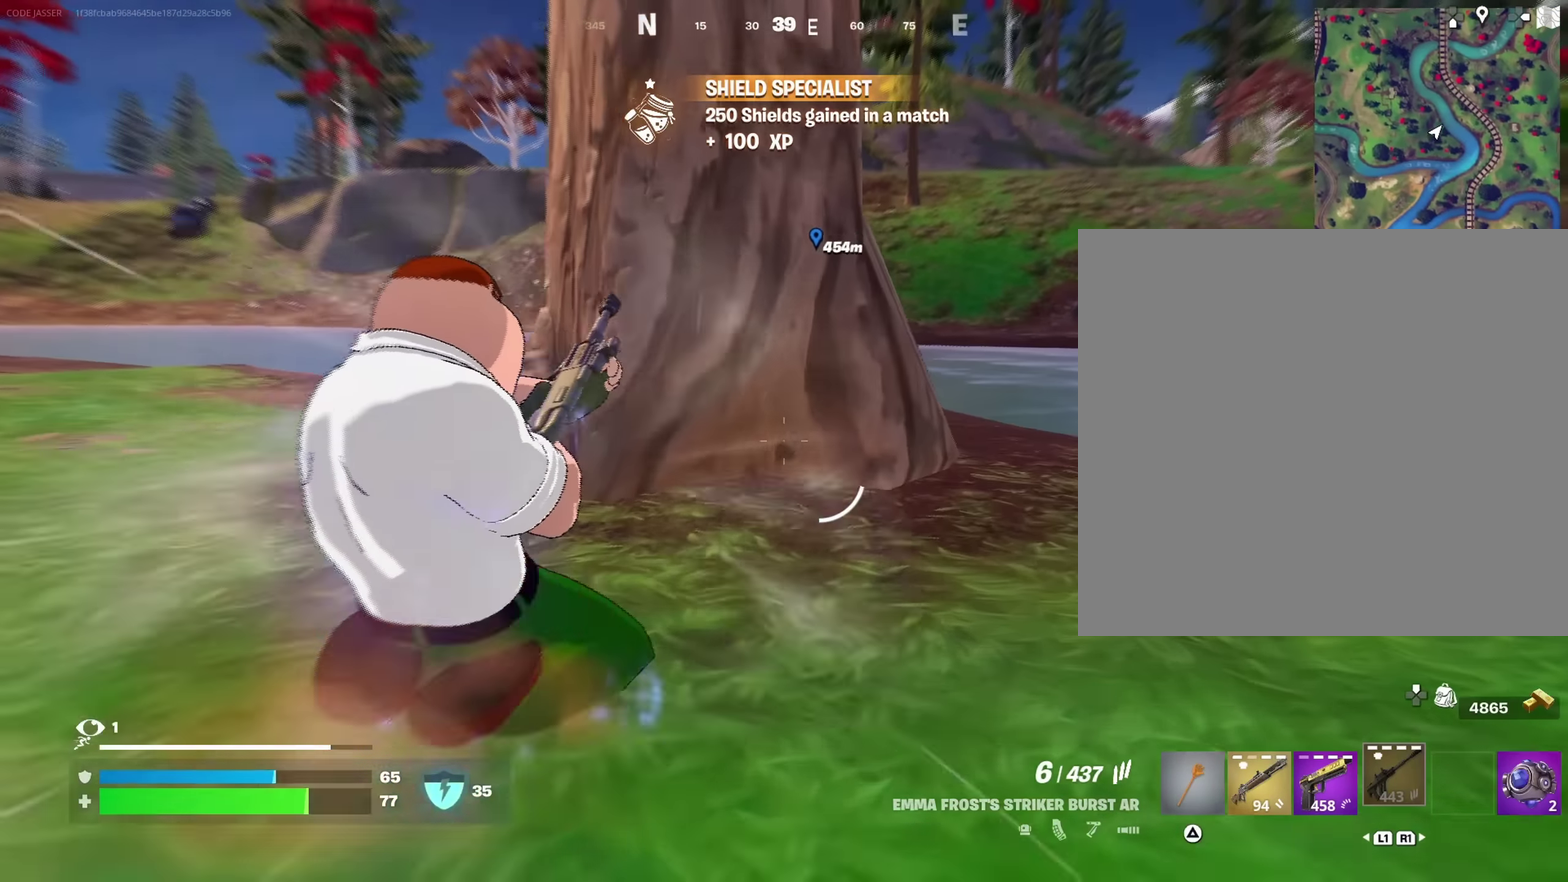
{"dt_ms": 350, "buttons": [], "left_stick": "up-right", "right_stick": "center"}
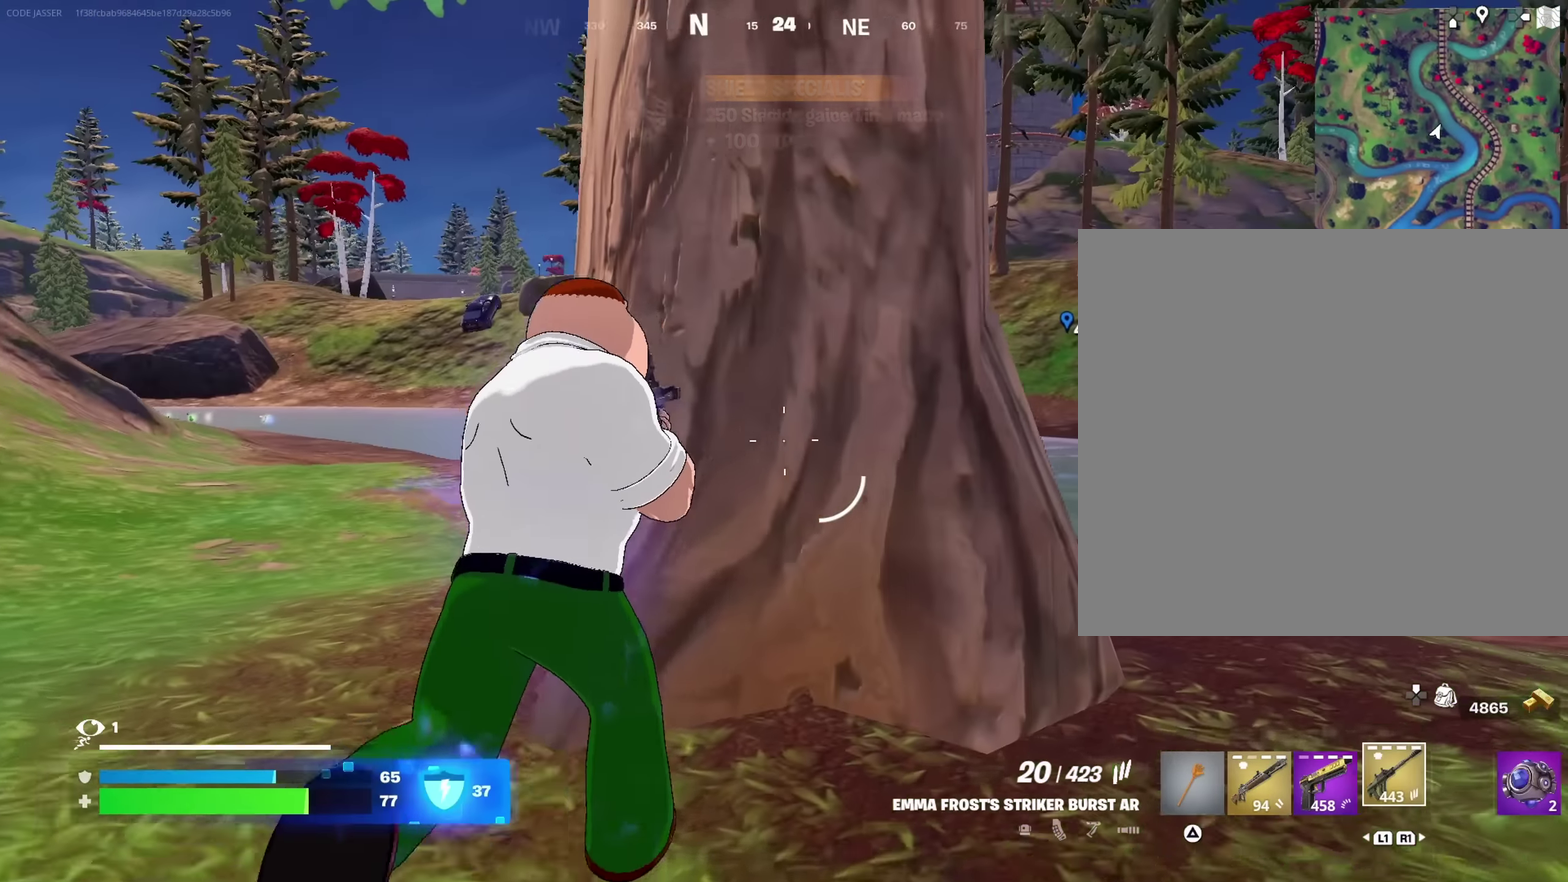
{"dt_ms": 650, "buttons": [], "left_stick": "left", "right_stick": "center", "events": [[184, "left_stick", "up"], [284, "left_stick", "center"], [384, "left_stick", "left"], [584, "right_stick", "right"], [650, "right_stick", "center"]]}
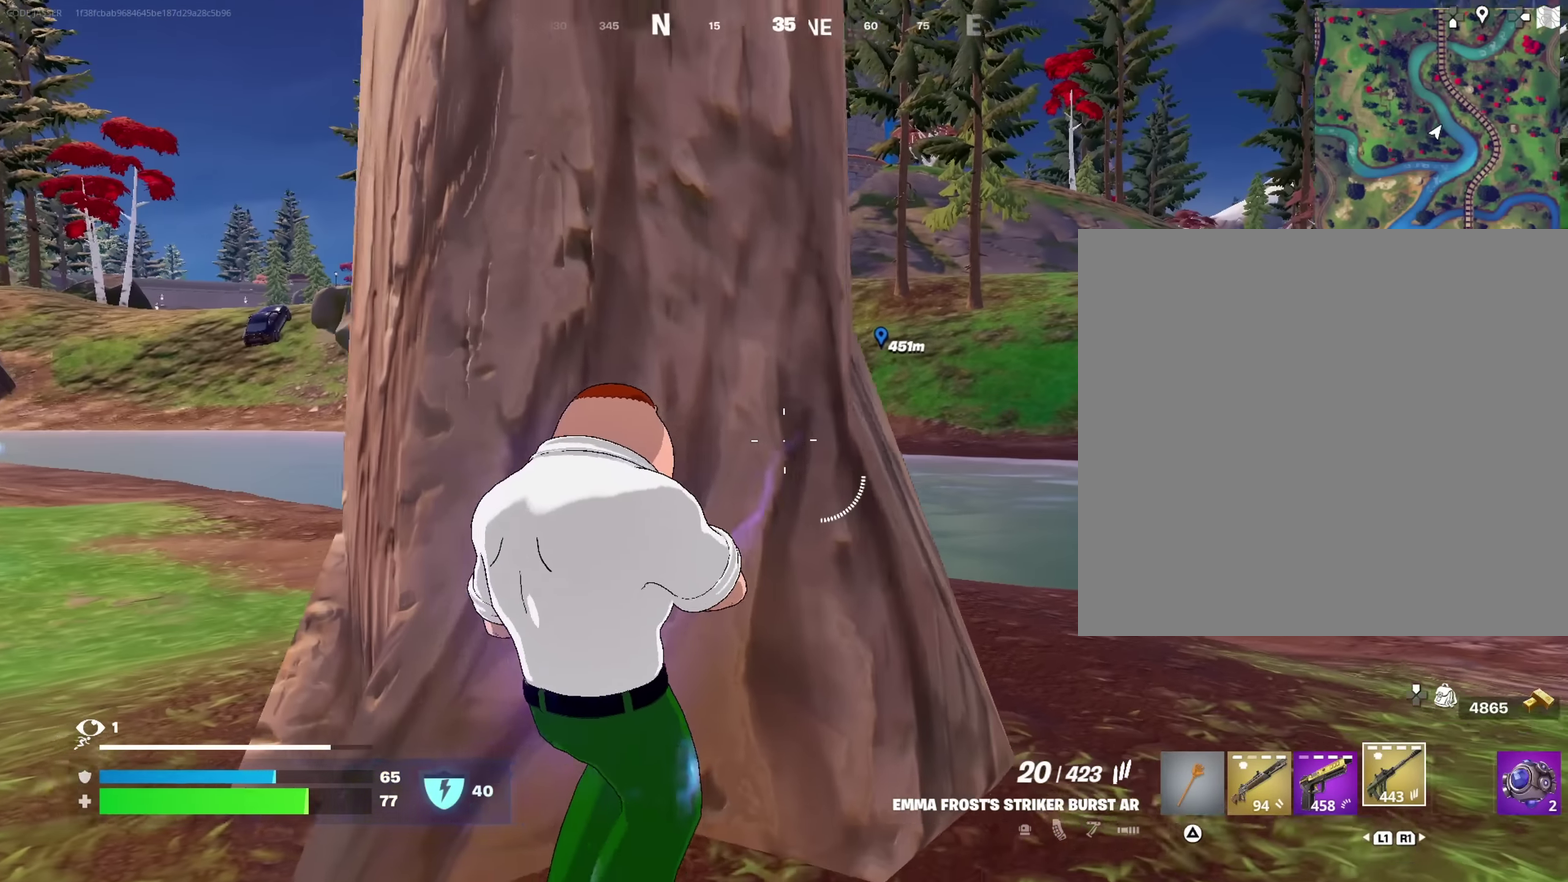
{"dt_ms": 350, "buttons": [], "left_stick": "left", "right_stick": "center", "events": []}
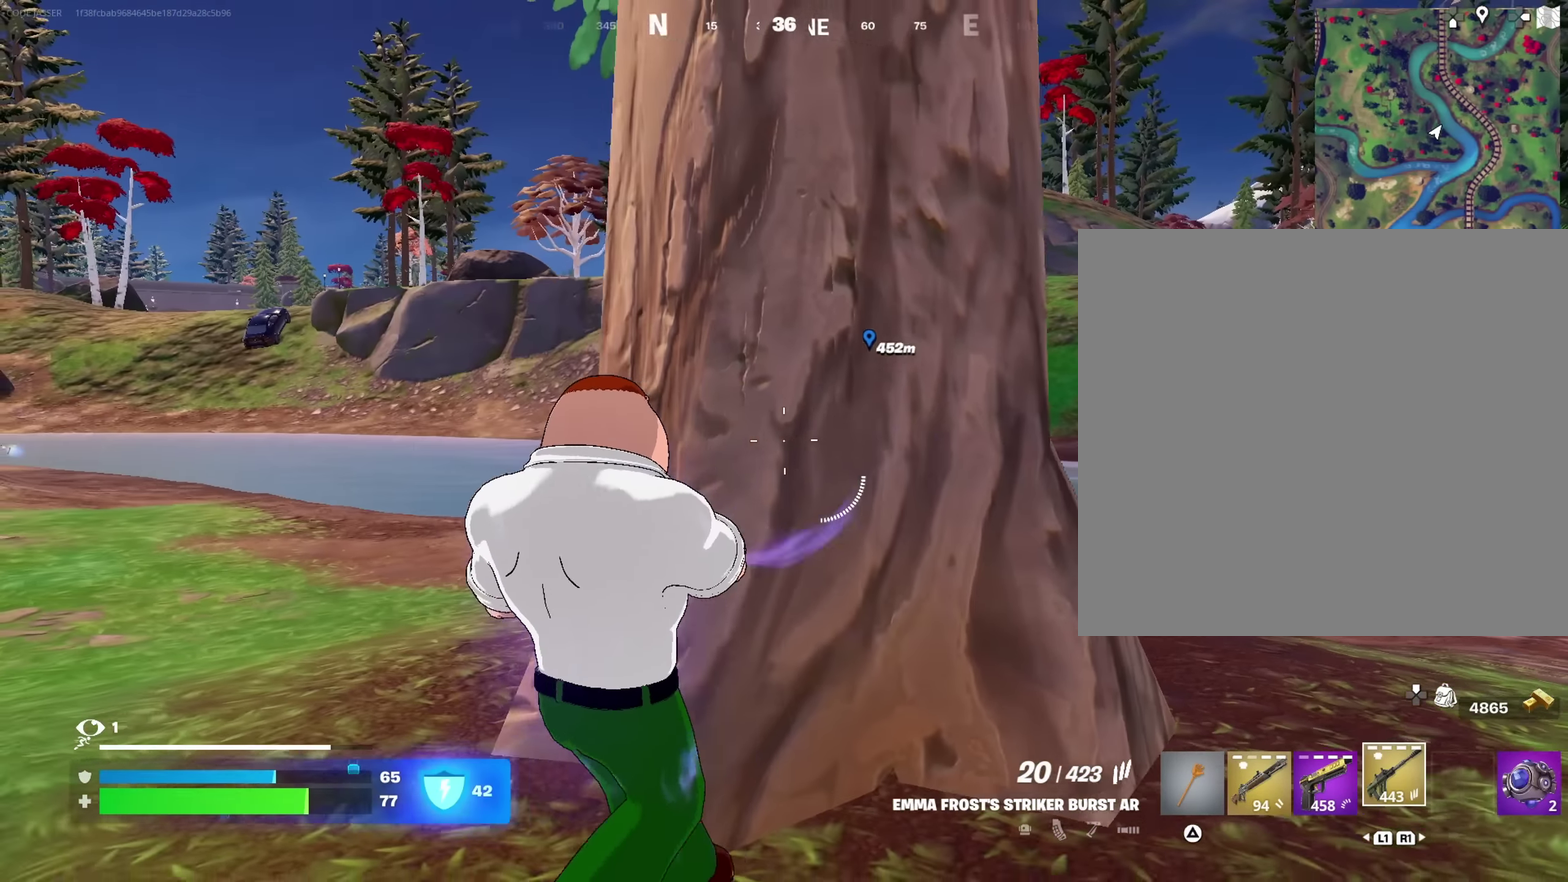
{"dt_ms": 550, "buttons": ["R2"], "left_stick": "up", "right_stick": "right", "events": [[17, "left_stick", "down-left"], [150, "left_stick", "down"], [234, "left_stick", "down-right"], [267, "right_stick", "right"], [317, "left_stick", "right"], [367, "left_stick", "up-right"], [467, "left_stick", "up"], [550, "R2", "down"]]}
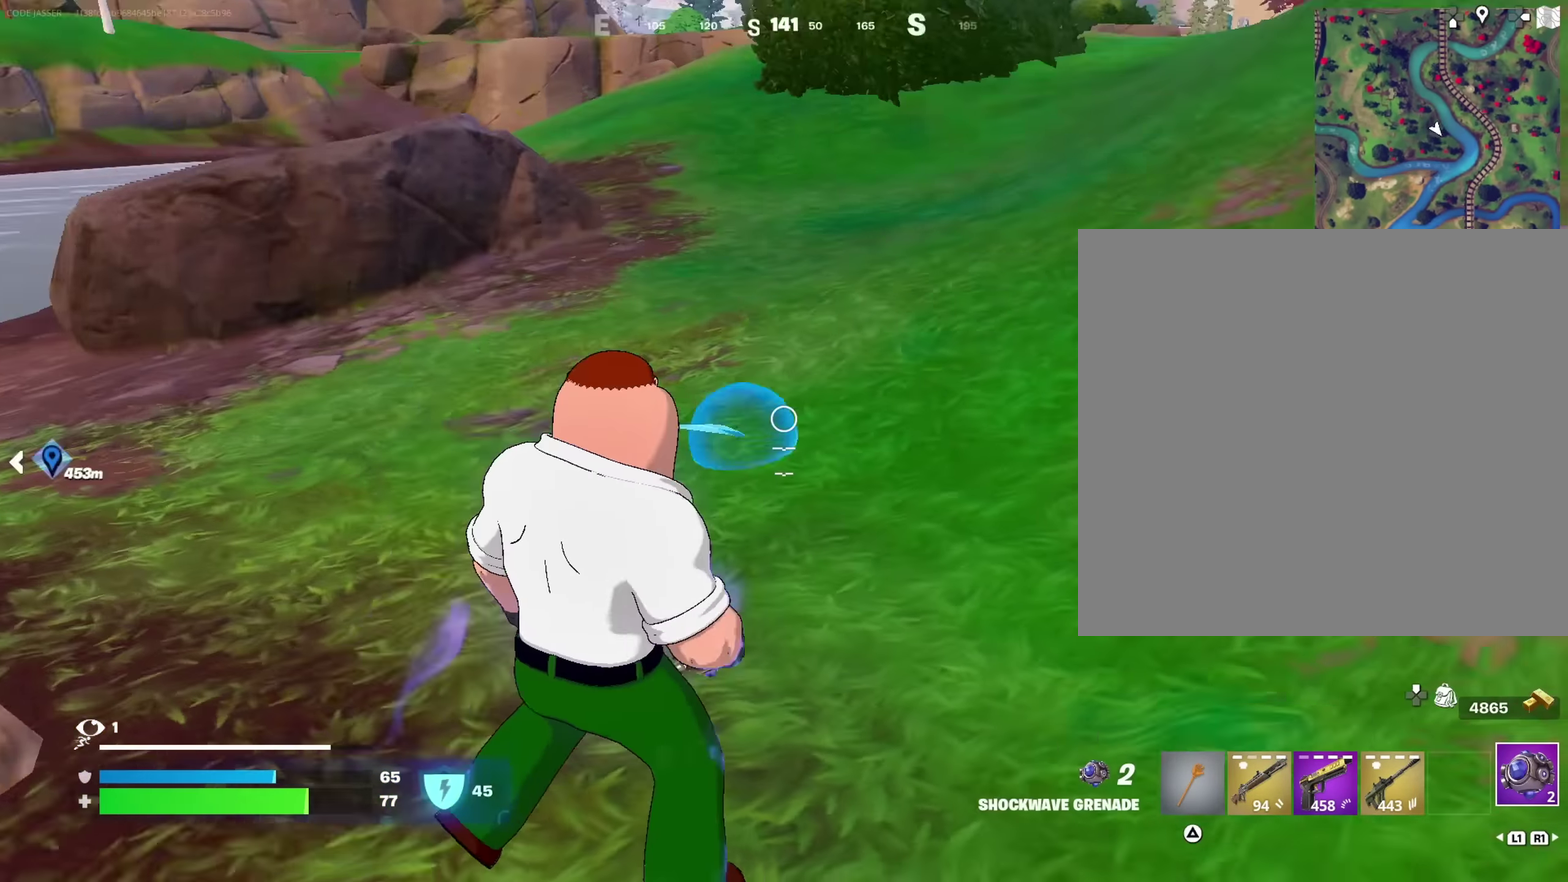
{"dt_ms": 450, "buttons": [], "left_stick": "up-left", "right_stick": "up-left"}
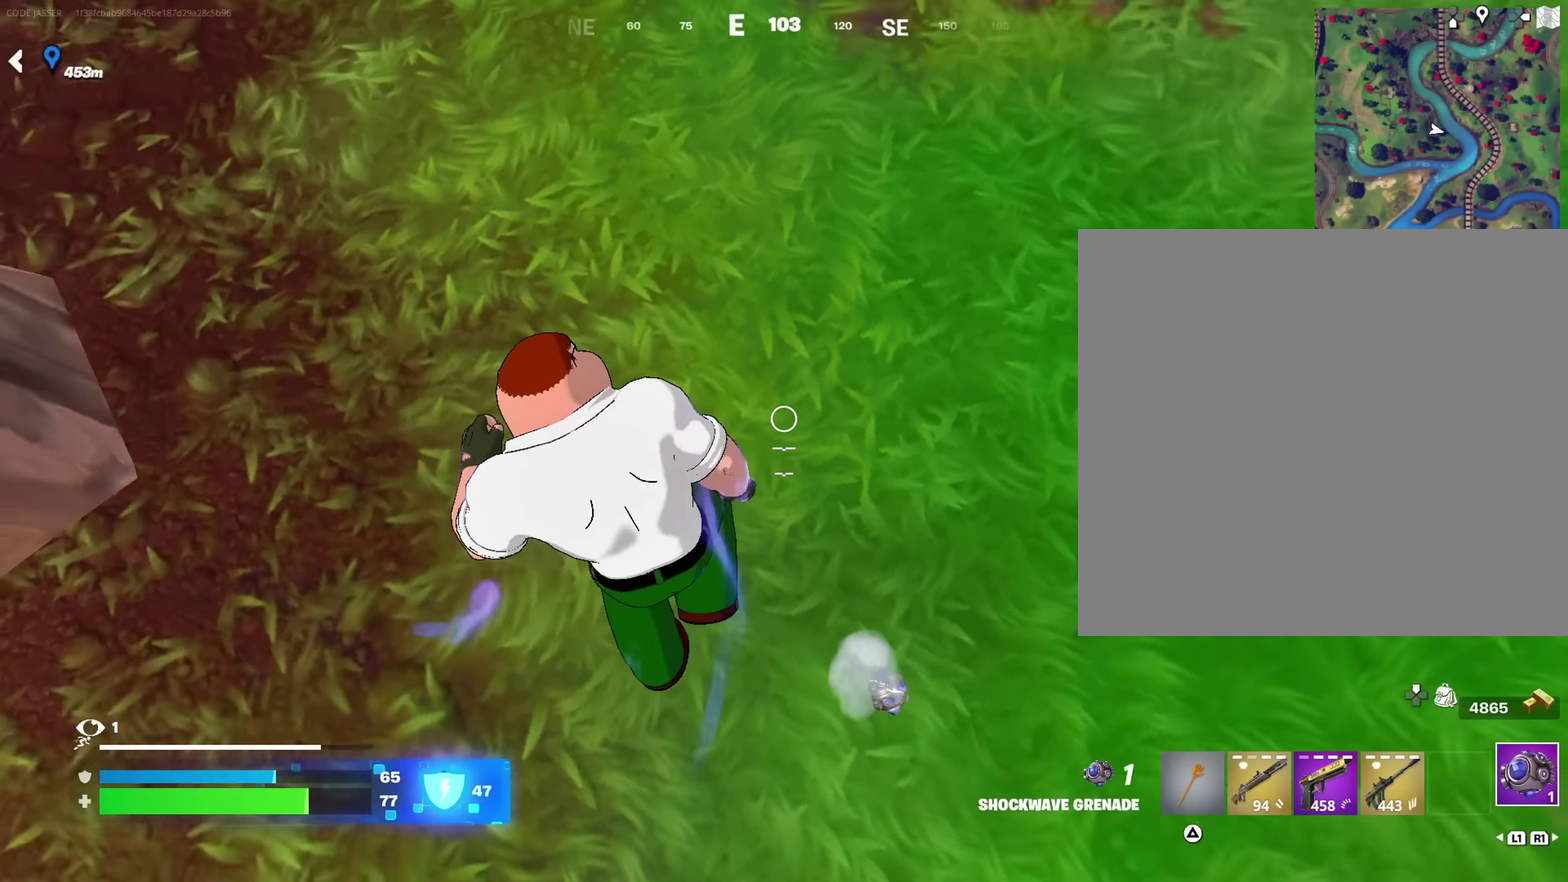
{"dt_ms": 550, "buttons": [], "left_stick": "up-left", "right_stick": "down-left", "events": [[100, "right_stick", "up"], [133, "left_stick", "up"], [150, "CROSS", "down"], [233, "CROSS", "up"], [283, "right_stick", "center"], [333, "left_stick", "up-left"], [500, "right_stick", "down-left"]]}
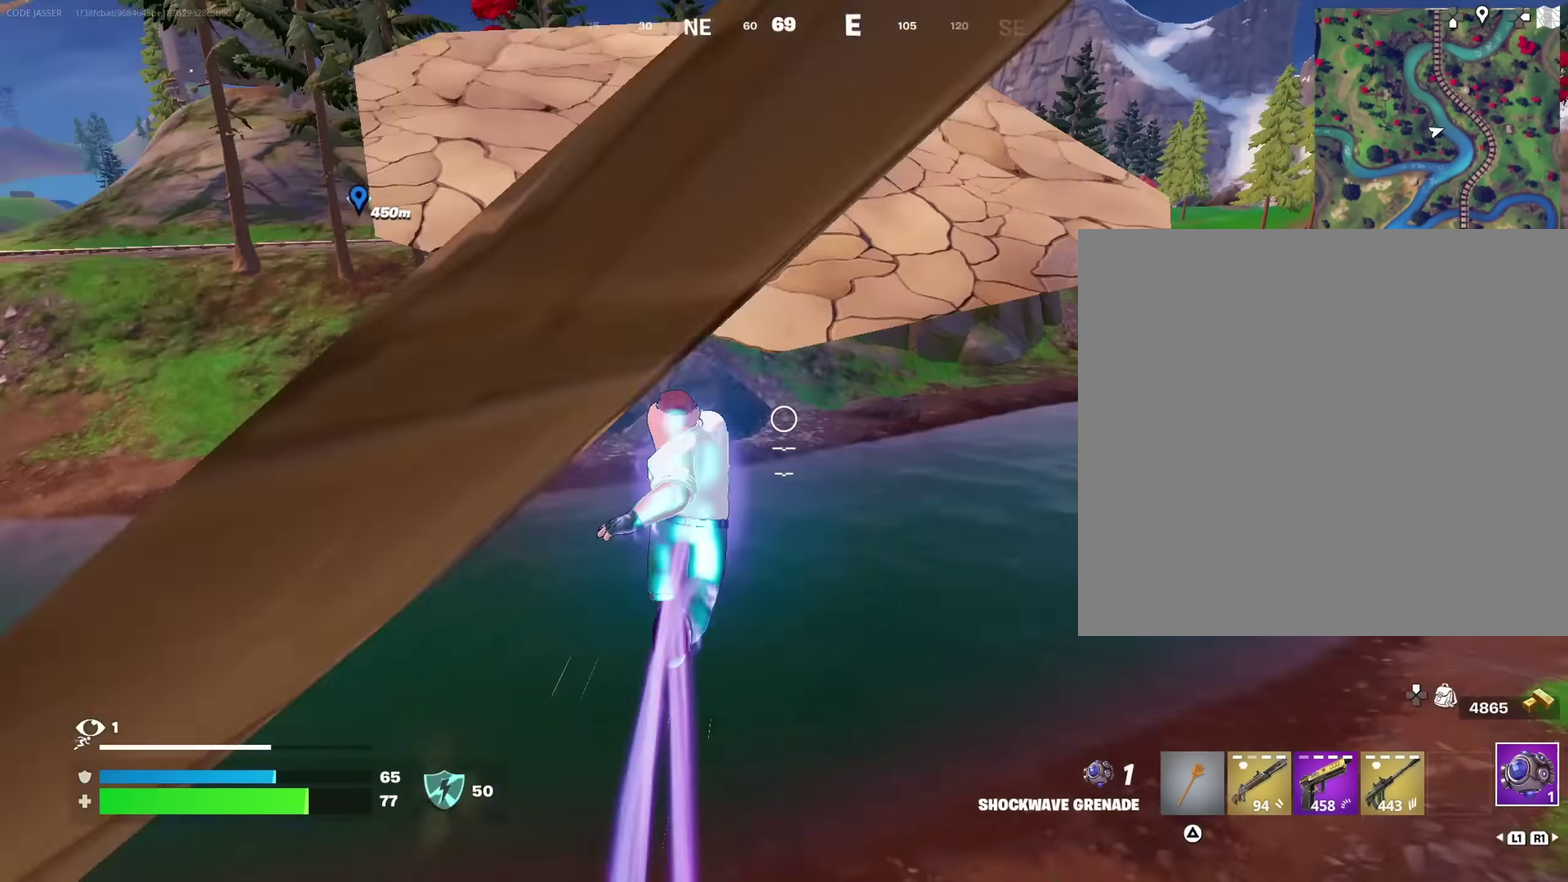
{"dt_ms": 450, "buttons": [], "left_stick": "down-left", "right_stick": "center", "events": [[16, "right_stick", "center"], [216, "right_stick", "down-left"], [300, "right_stick", "center"], [416, "left_stick", "down-left"]]}
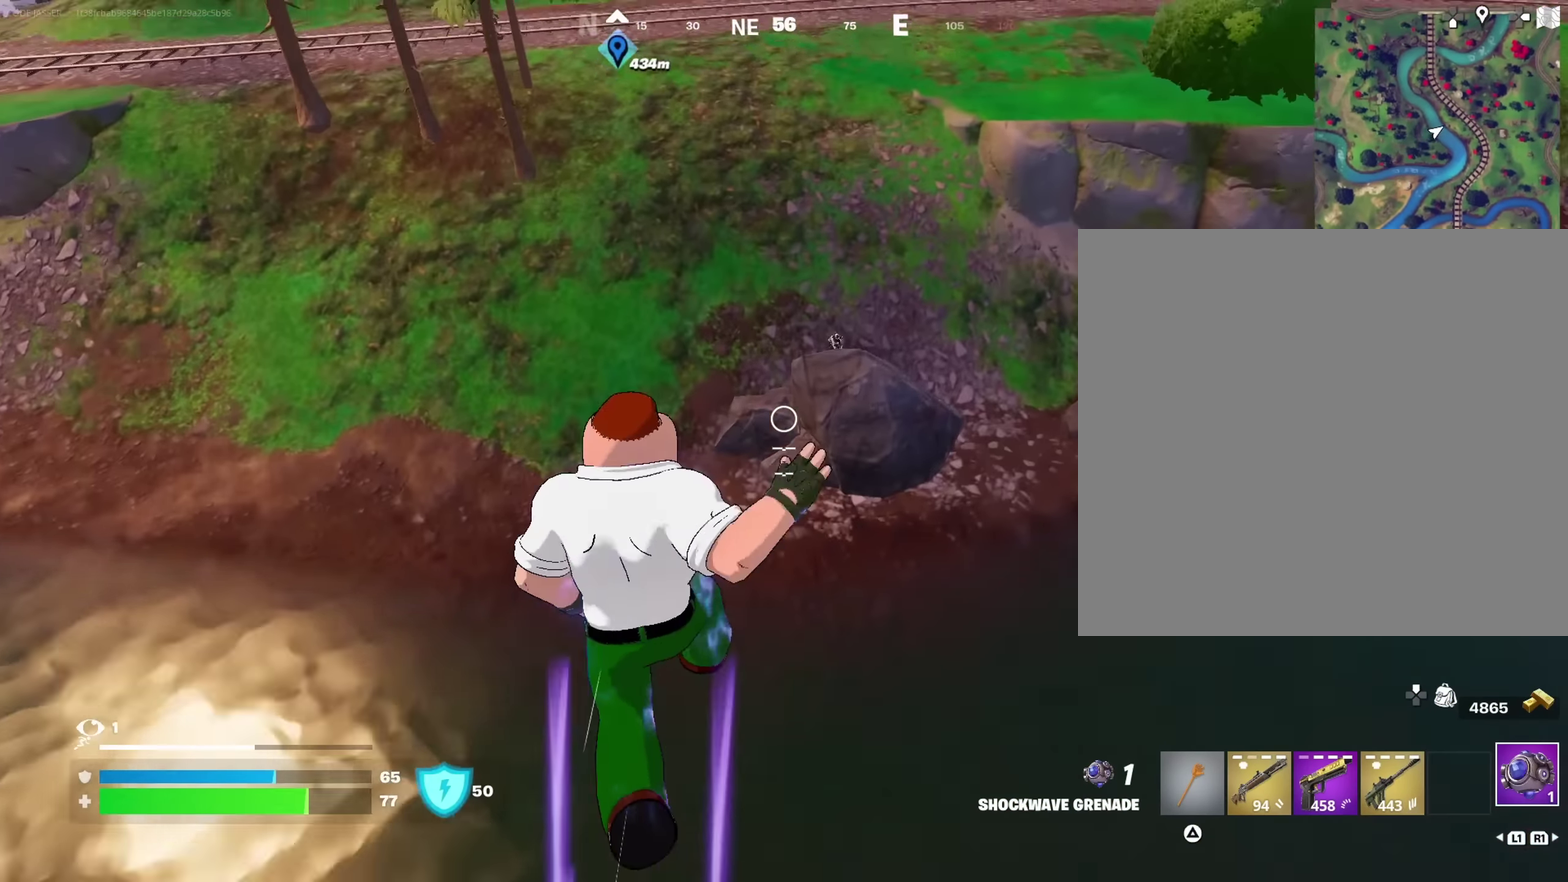
{"dt_ms": 550, "buttons": [], "left_stick": "down", "right_stick": "down-right", "events": [[16, "left_stick", "down"], [83, "right_stick", "down-right"], [216, "right_stick", "center"], [516, "right_stick", "down-right"]]}
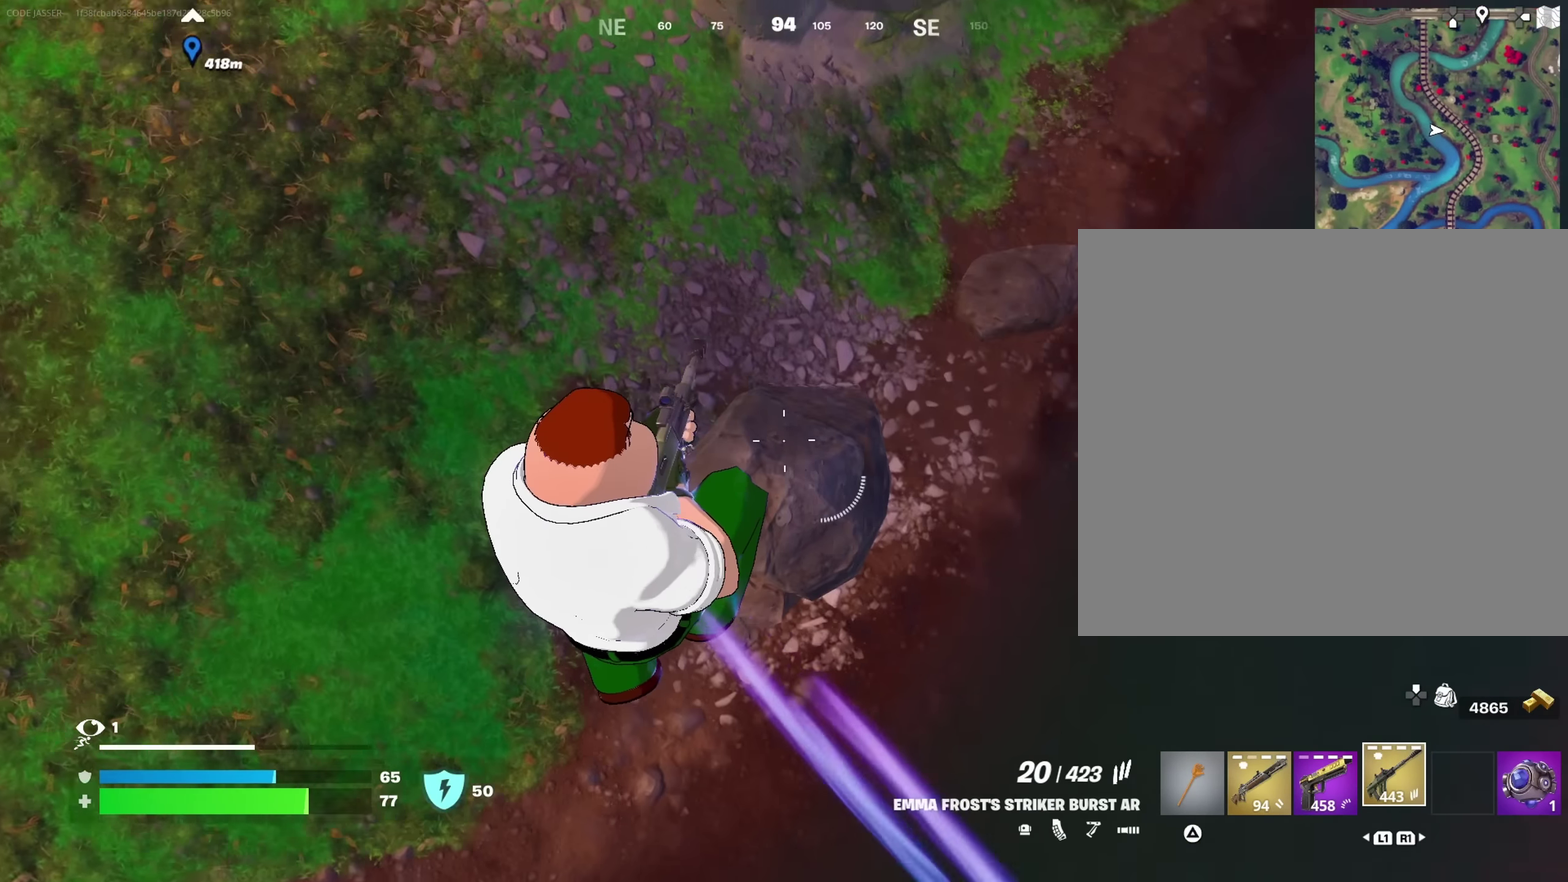
{"dt_ms": 450, "buttons": [], "left_stick": "up-right", "right_stick": "up-right", "events": [[33, "left_stick", "down-right"], [133, "left_stick", "right"], [216, "left_stick", "up-right"], [250, "right_stick", "right"], [300, "right_stick", "center"], [433, "right_stick", "up-right"]]}
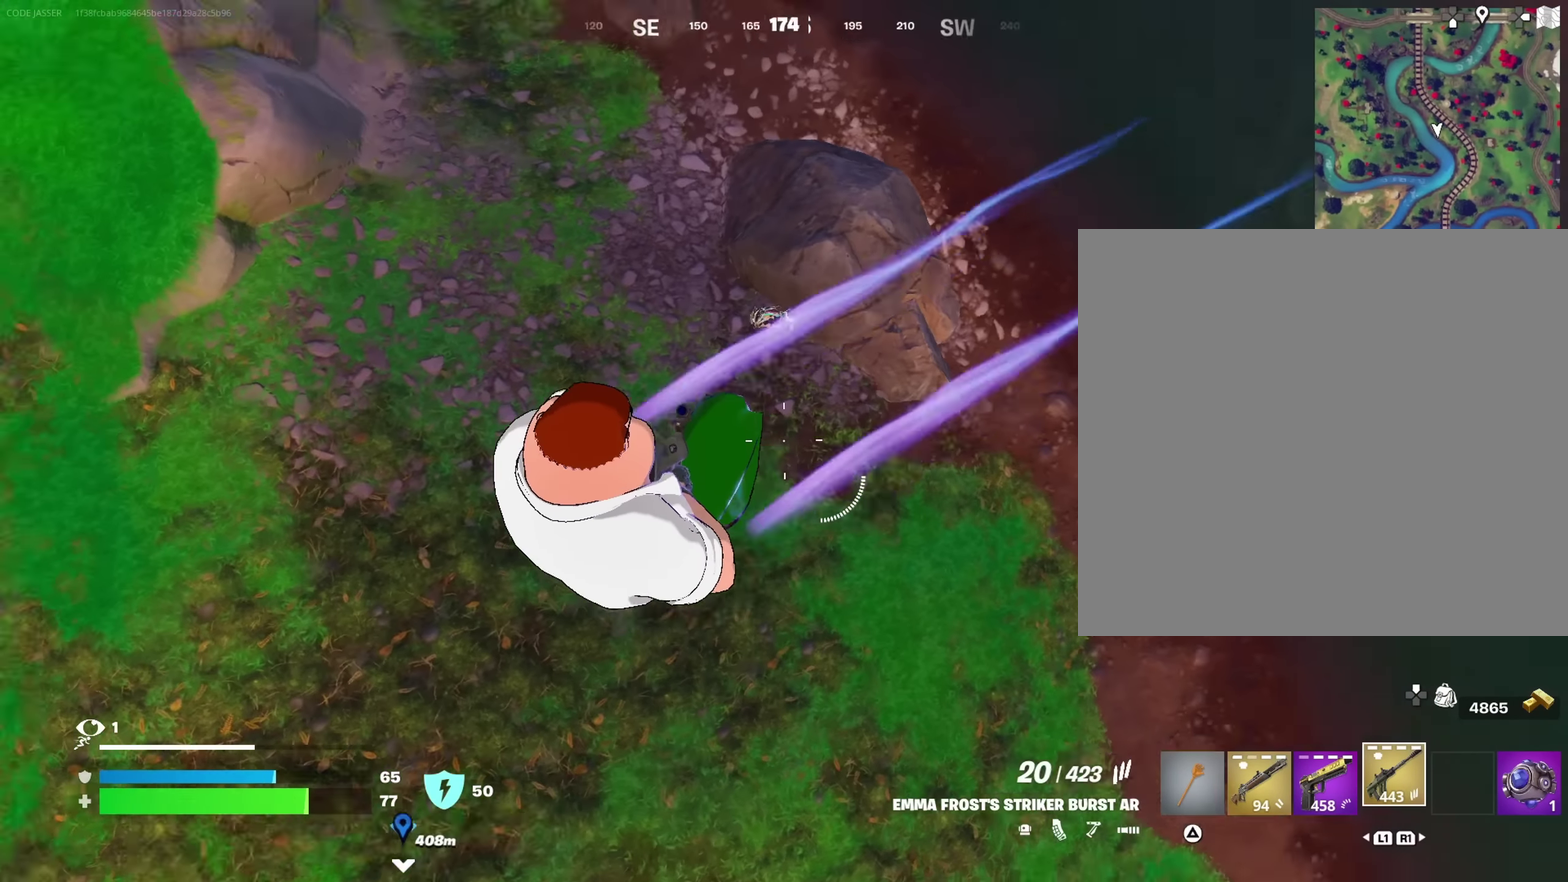
{"dt_ms": 450, "buttons": [], "left_stick": "up", "right_stick": "center", "events": [[316, "left_stick", "up"], [333, "right_stick", "center"]]}
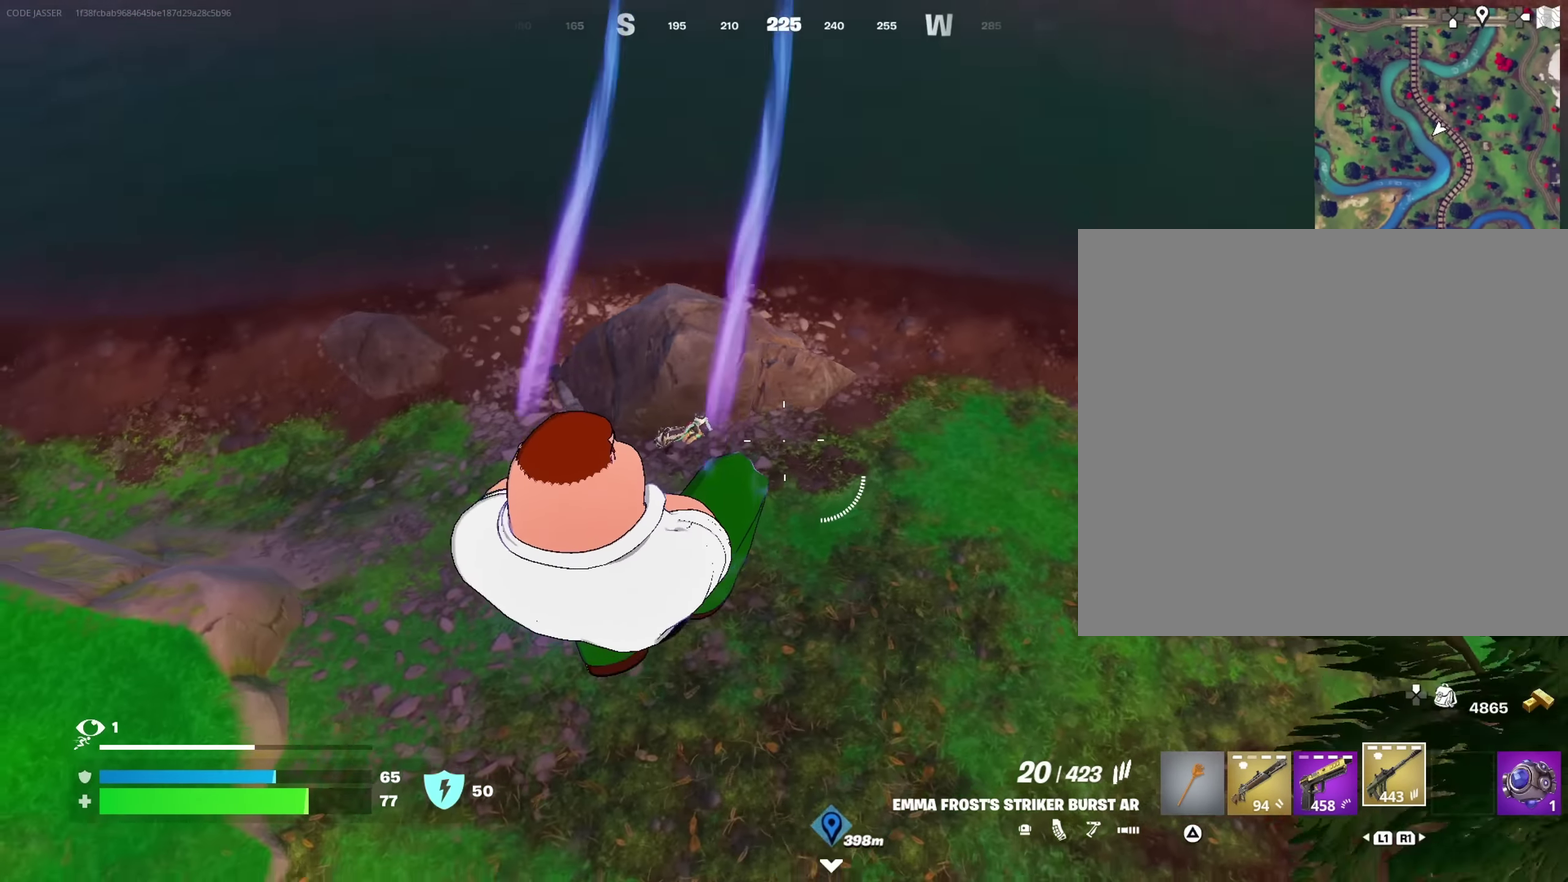
{"dt_ms": 550, "buttons": [], "left_stick": "up", "right_stick": "center", "events": []}
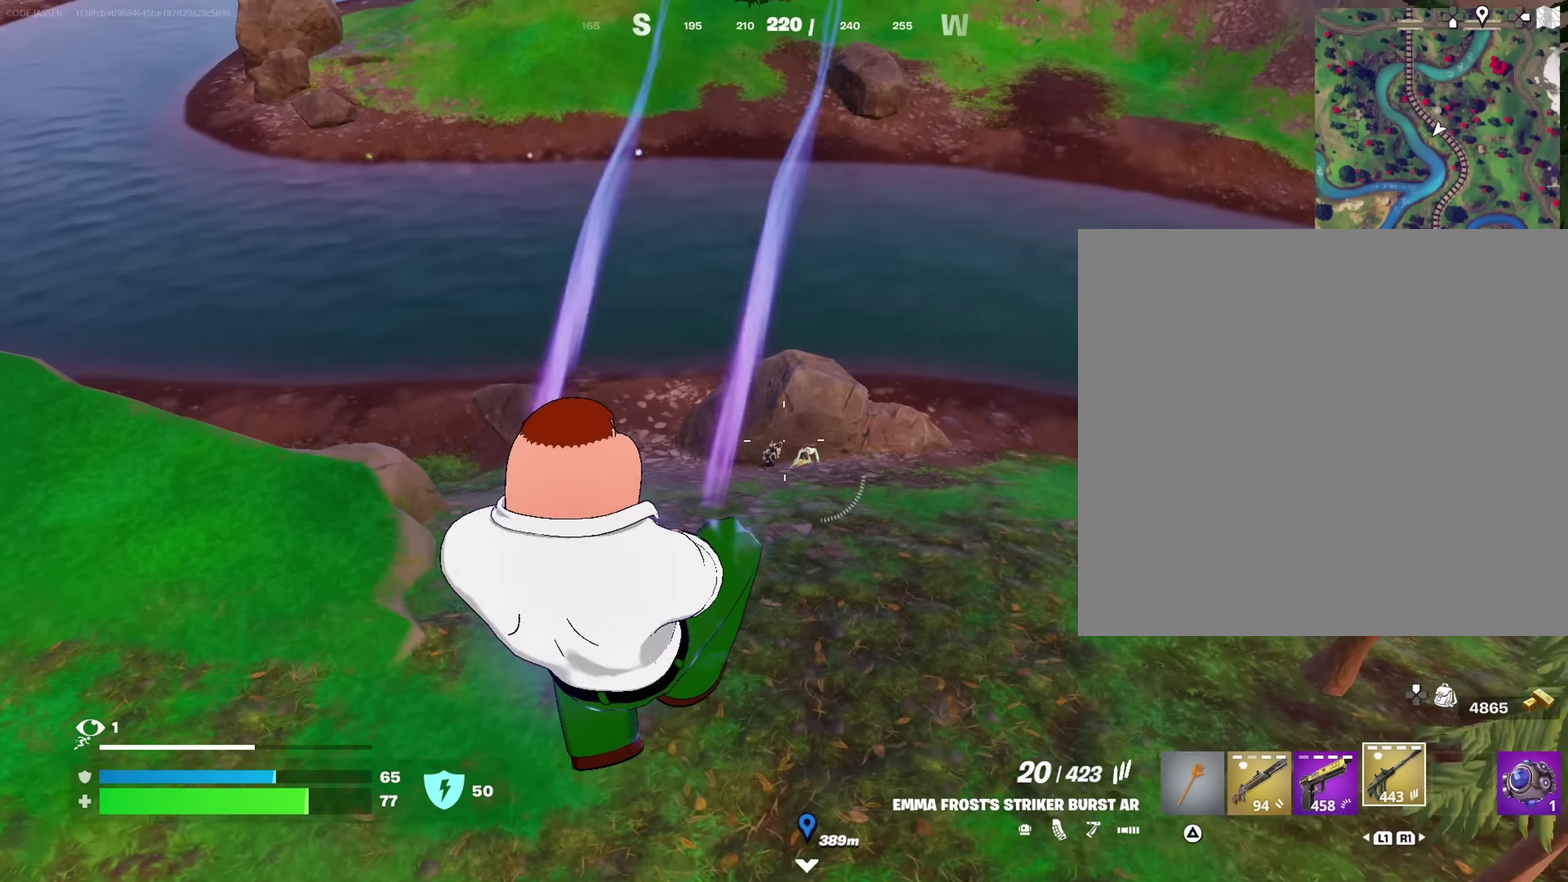
{"dt_ms": 450, "buttons": [], "left_stick": "up", "right_stick": "center", "events": [[33, "R2", "down"], [116, "R2", "up"], [300, "right_stick", "up-right"], [383, "right_stick", "center"]]}